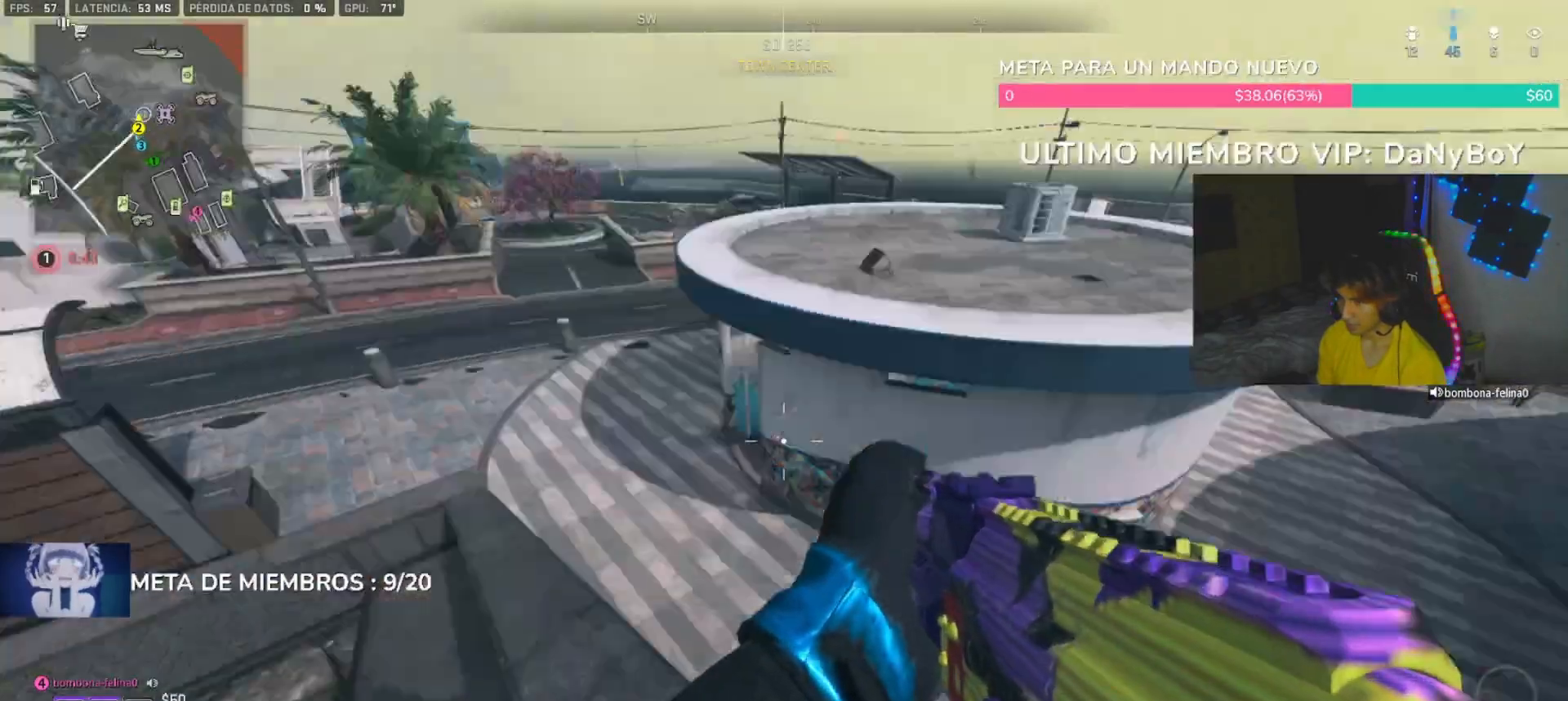
Gameplay with a controller (PlayStation layout); each line is a JSON object with the inputs held at the frame after it (dt_ms = milliseconds from this image to that frame). "button_events" lists button changes between this image and that frame as [ms after this image, input, new state], when the widget could be followed in between (sticks are given only as held states).
{"dt_ms": 500, "buttons": [], "left_stick": "up", "right_stick": "center"}
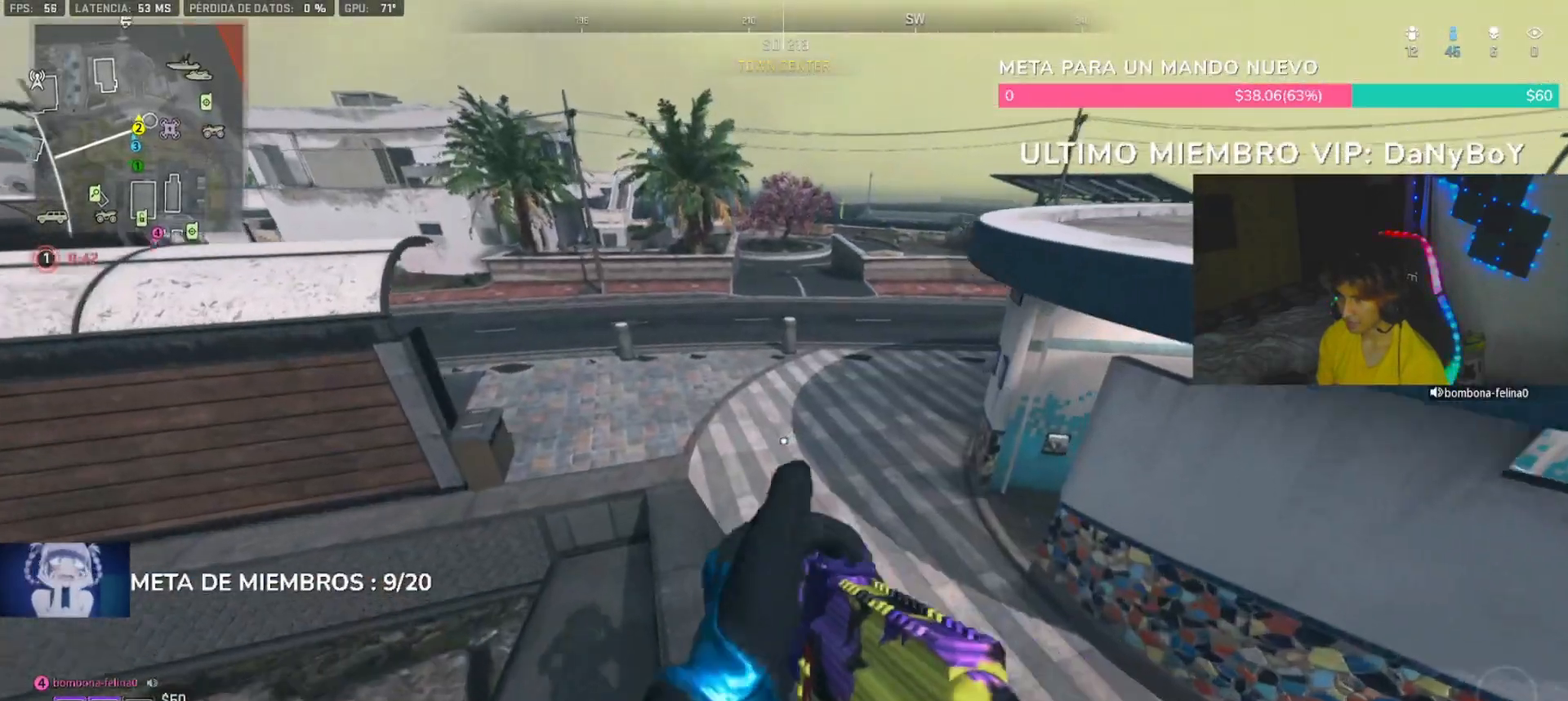
{"dt_ms": 1000, "buttons": [], "left_stick": "down-left", "right_stick": "center", "button_events": [[467, "L1", "down"], [600, "L1", "up"]]}
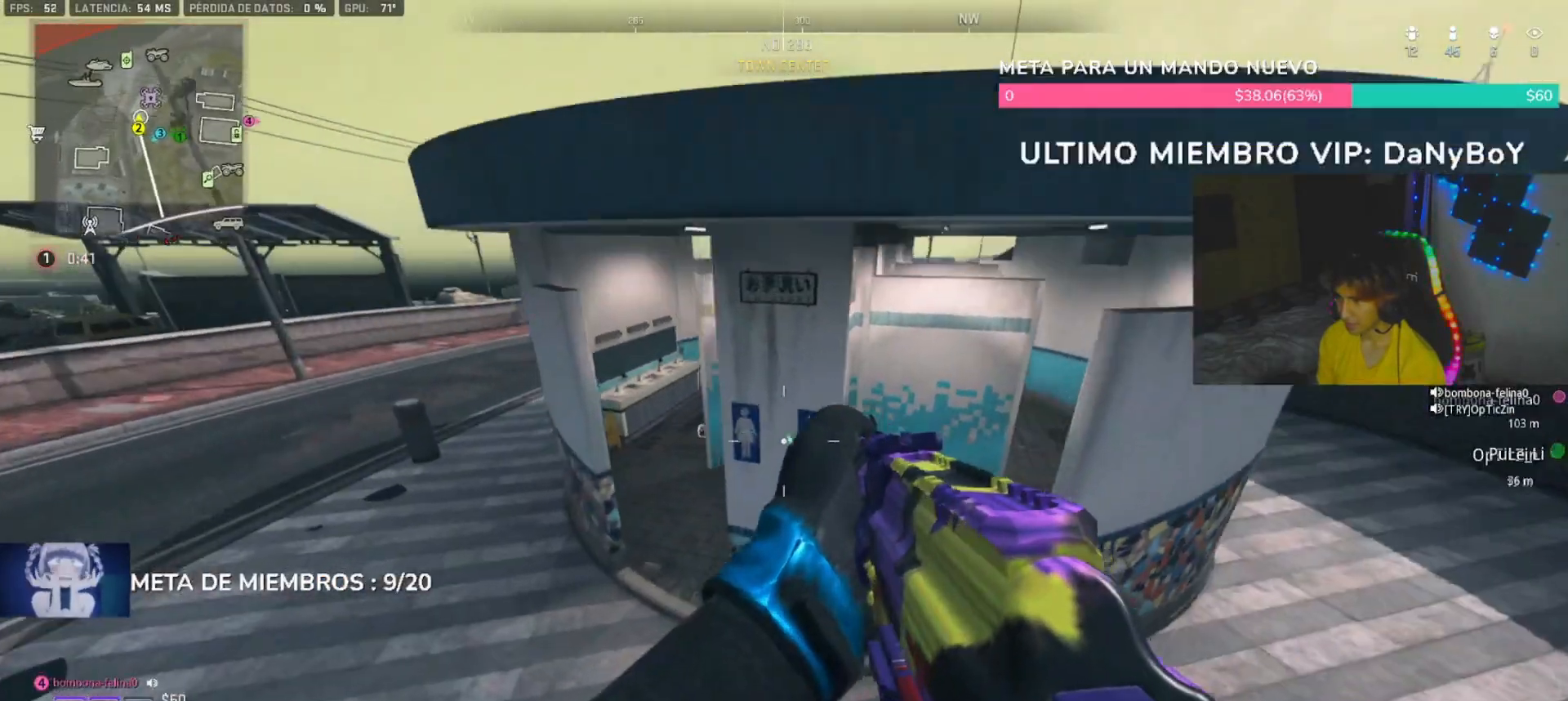
{"dt_ms": 500, "buttons": [], "left_stick": "left", "right_stick": "left", "button_events": []}
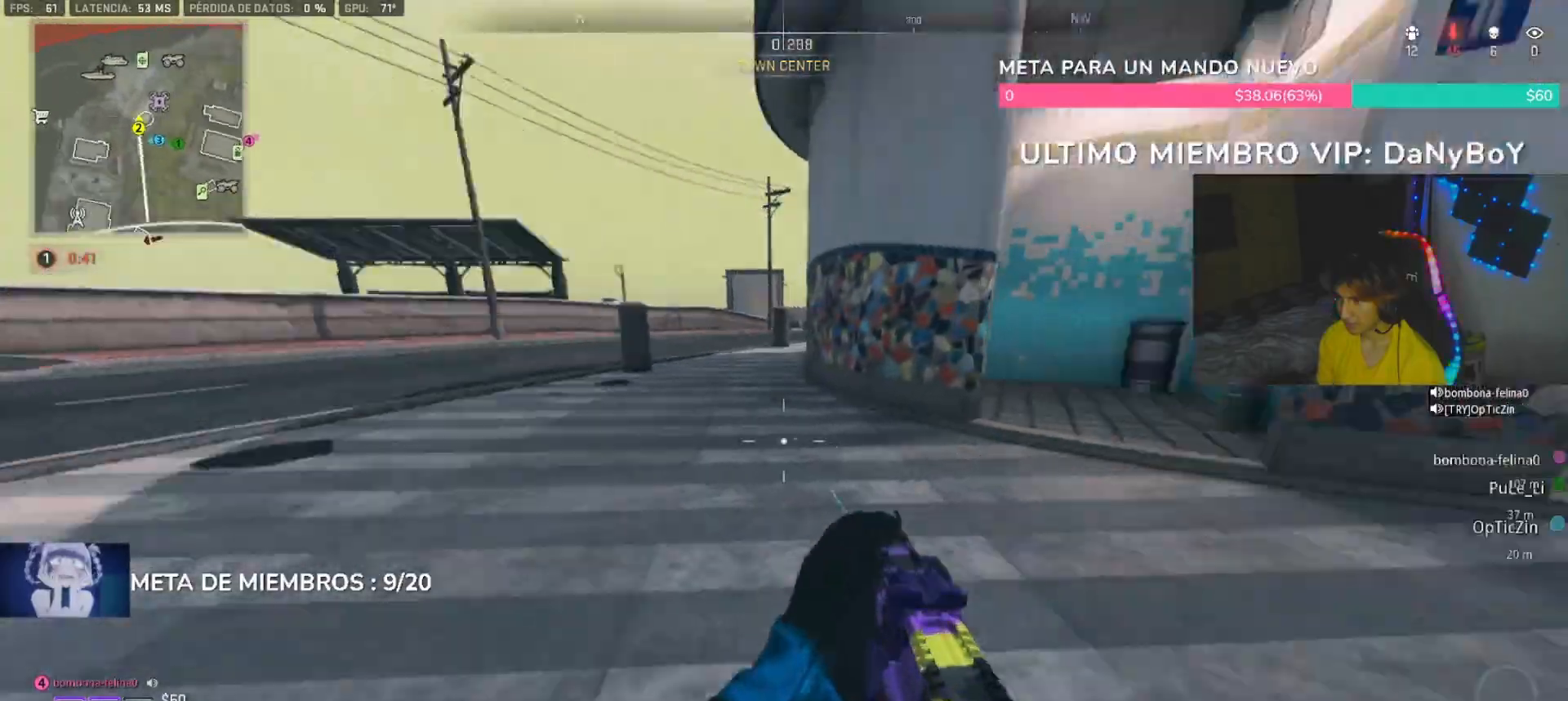
{"dt_ms": 500, "buttons": [], "left_stick": "up-left", "right_stick": "center", "button_events": []}
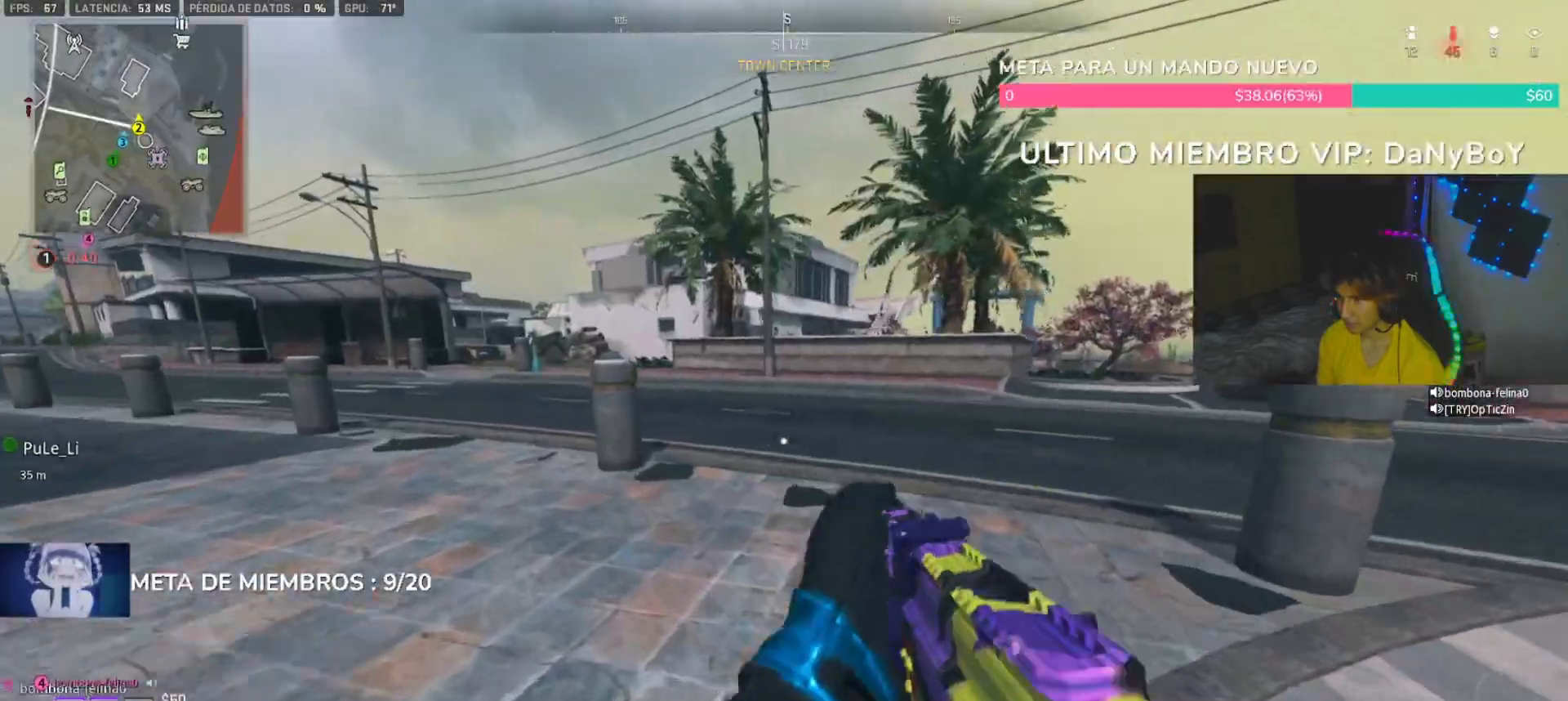
{"dt_ms": 500, "buttons": [], "left_stick": "up", "right_stick": "center", "button_events": [[133, "L1", "down"], [233, "L1", "up"]]}
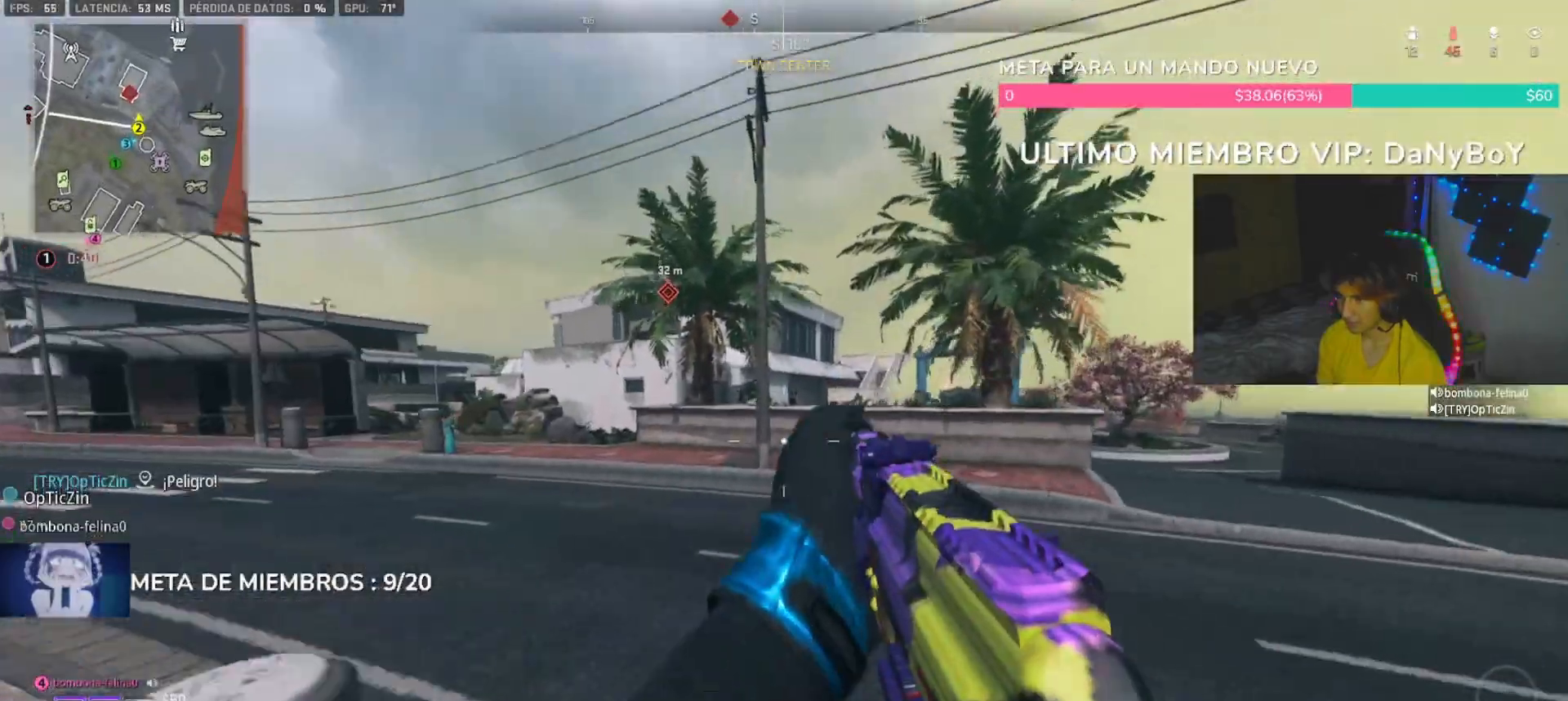
{"dt_ms": 500, "buttons": [], "left_stick": "right", "right_stick": "center", "button_events": [[233, "L3", "down"], [333, "L3", "up"]]}
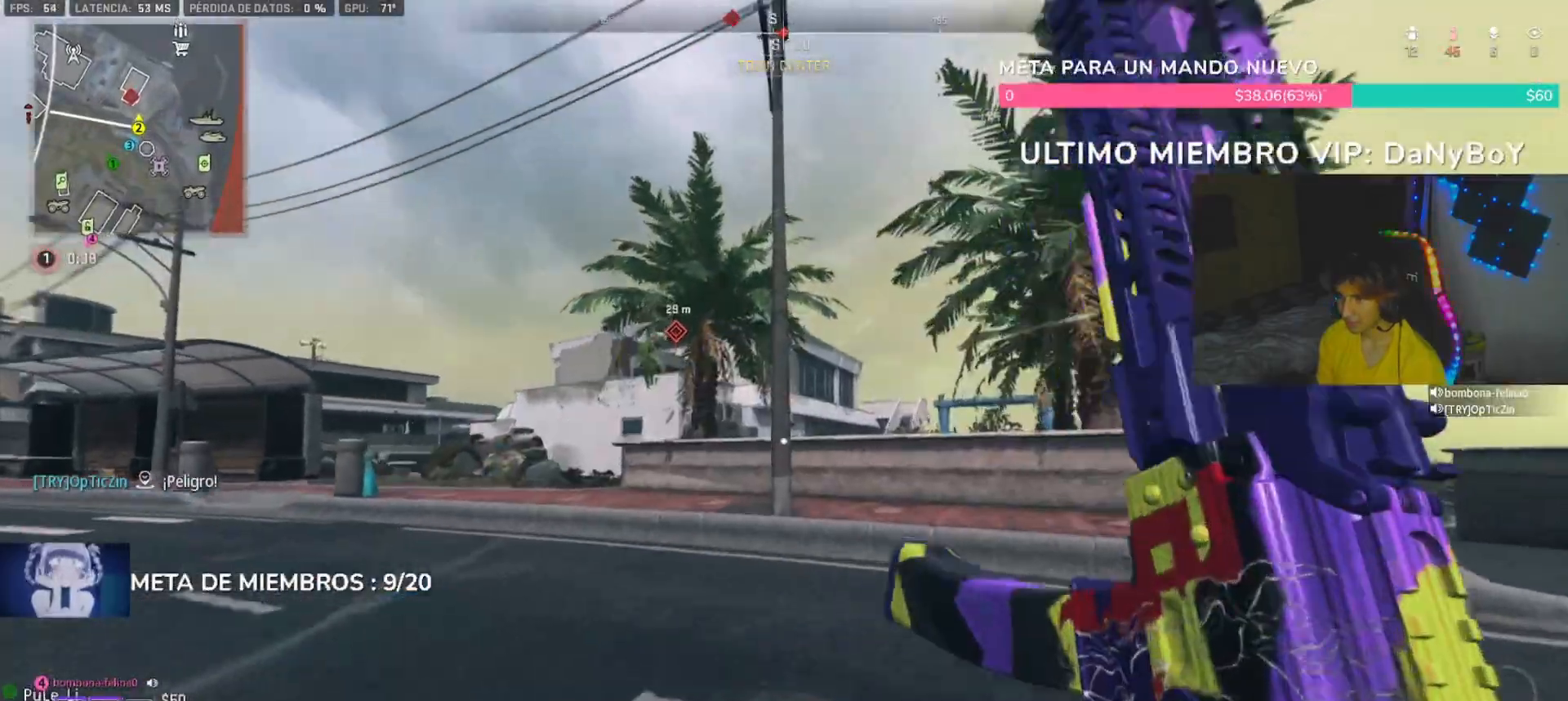
{"dt_ms": 1000, "buttons": ["L2", "R2"], "left_stick": "right", "right_stick": "center", "button_events": [[33, "L2", "down"], [300, "R2", "down"]]}
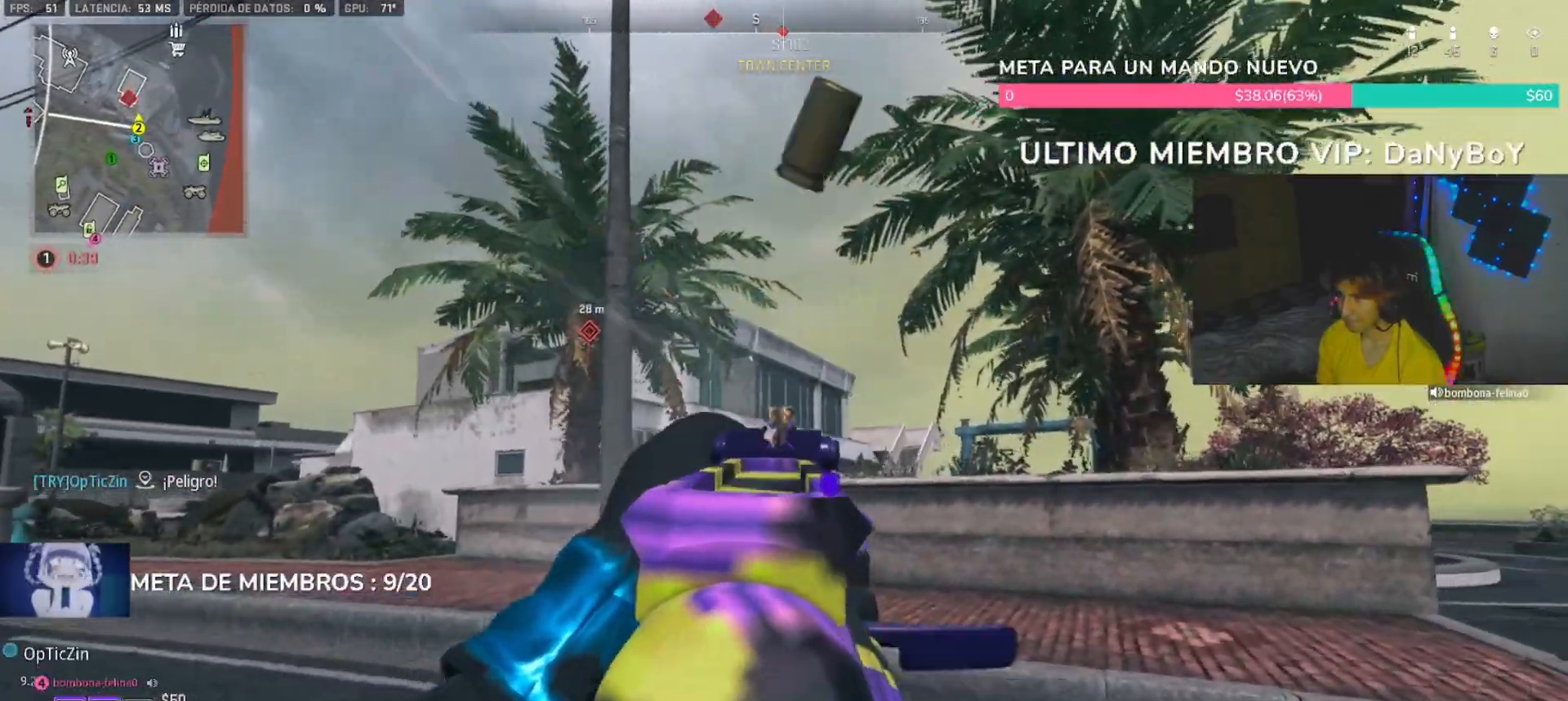
{"dt_ms": 500, "buttons": ["L2", "R2"], "left_stick": "right", "right_stick": "center", "button_events": []}
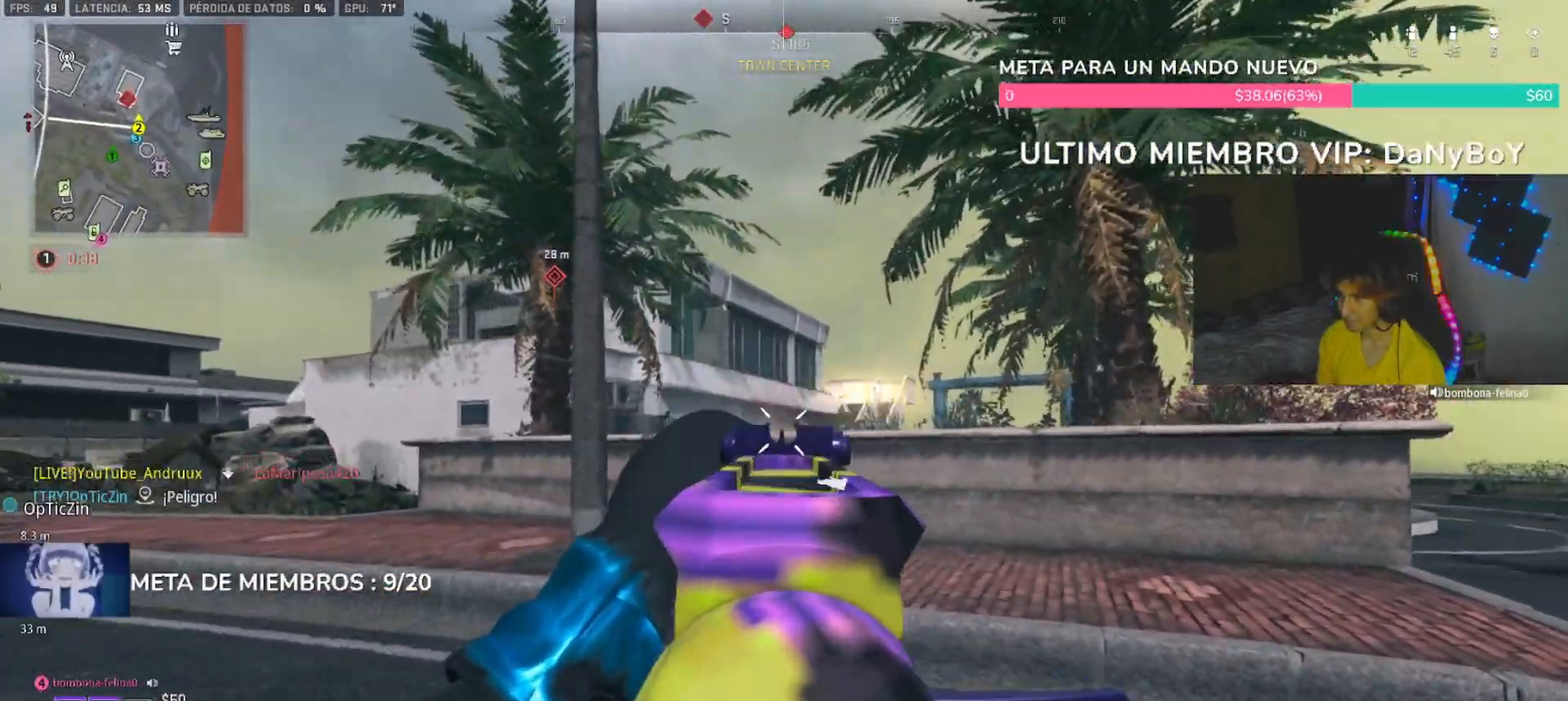
{"dt_ms": 500, "buttons": [], "left_stick": "up", "right_stick": "center", "button_events": [[33, "L2", "up"], [100, "R2", "up"], [200, "L3", "down"], [200, "TRIANGLE", "down"], [267, "L3", "up"], [267, "TRIANGLE", "up"], [333, "TRIANGLE", "down"], [367, "L3", "down"], [400, "TRIANGLE", "up"], [433, "L3", "up"]]}
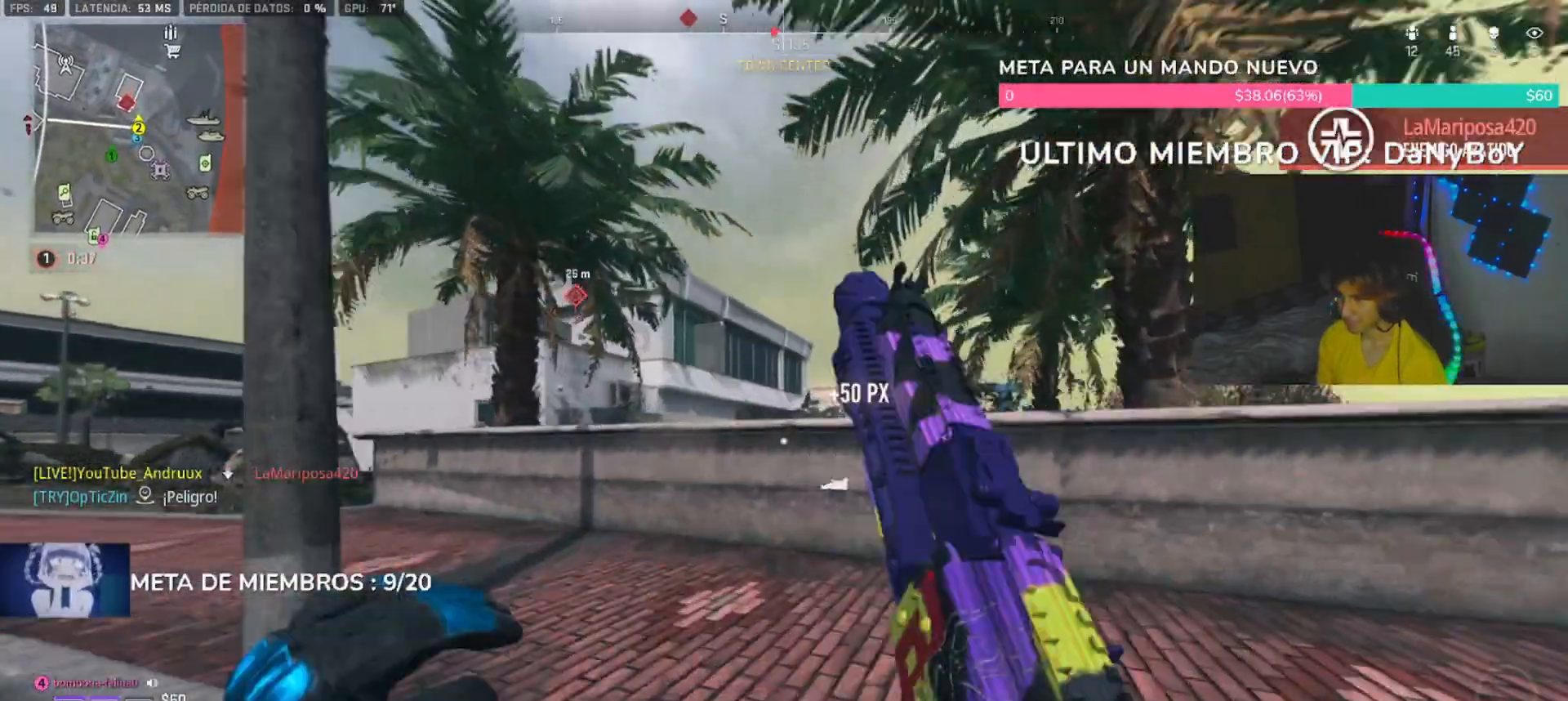
{"dt_ms": 500, "buttons": ["L1"], "left_stick": "up", "right_stick": "center", "button_events": [[267, "L1", "down"], [367, "L1", "up"], [433, "L1", "down"]]}